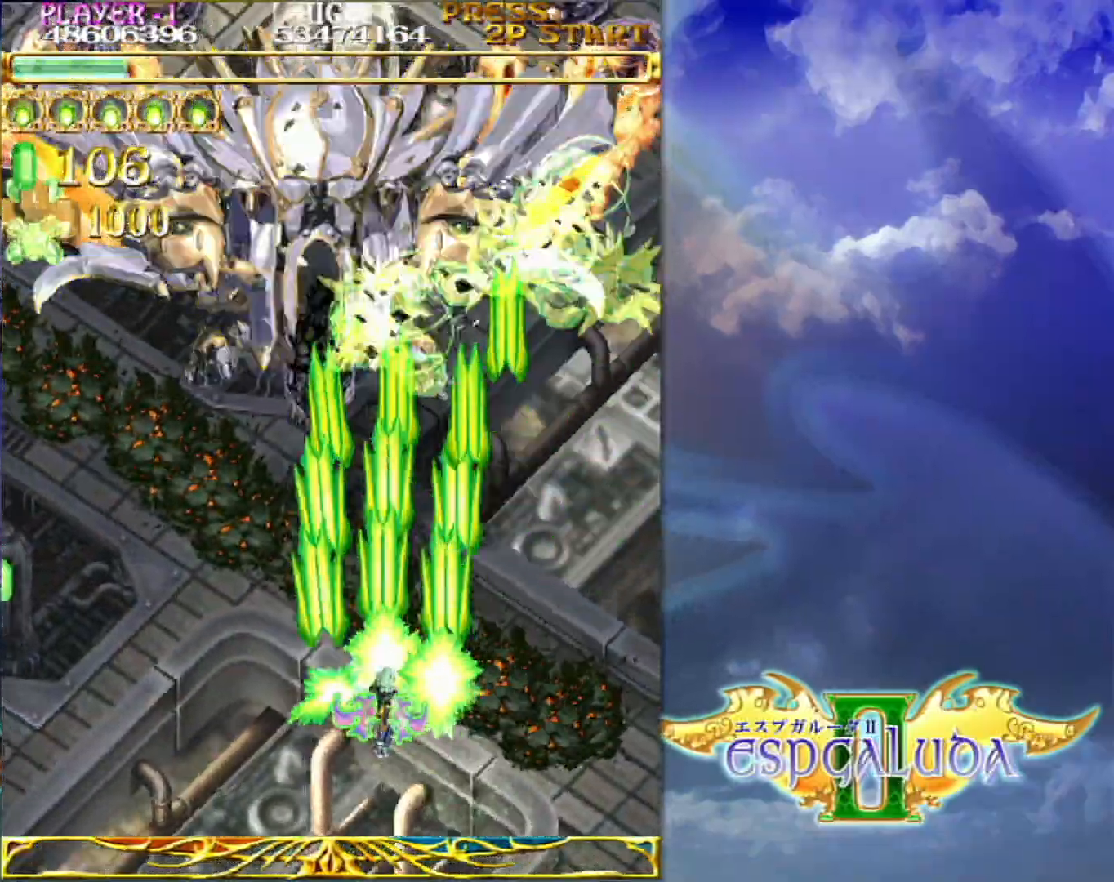
Gameplay with a controller (arcade stick); each line is a JSON object with the inputs held at the frame after it. "events" lists button and stick changes between this image and that frame as [ms after this image, input, new state], when the widget could be followed in between. Not read: L3 R3.
{"buttons": [], "left_stick": "center", "events": [[50, "left_stick", "left"], [250, "left_stick", "down"], [317, "left_stick", "center"]]}
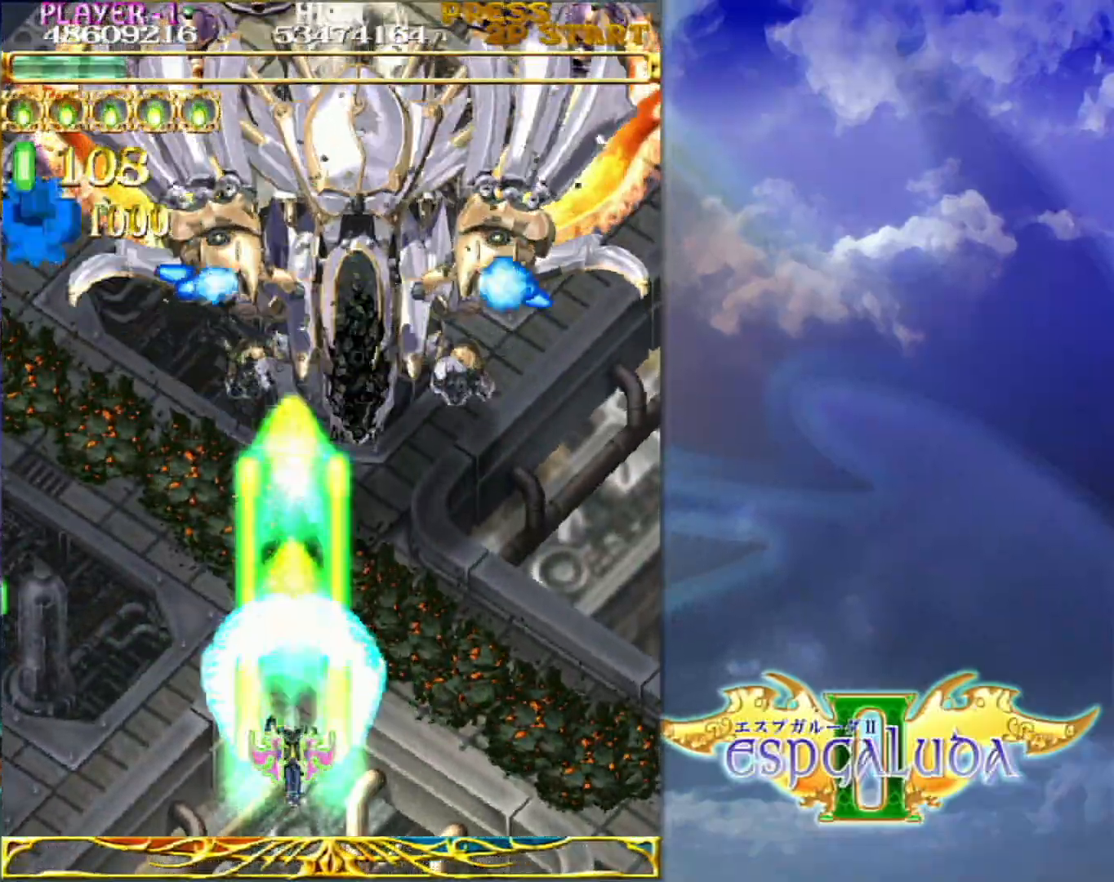
{"buttons": [], "left_stick": "center", "events": []}
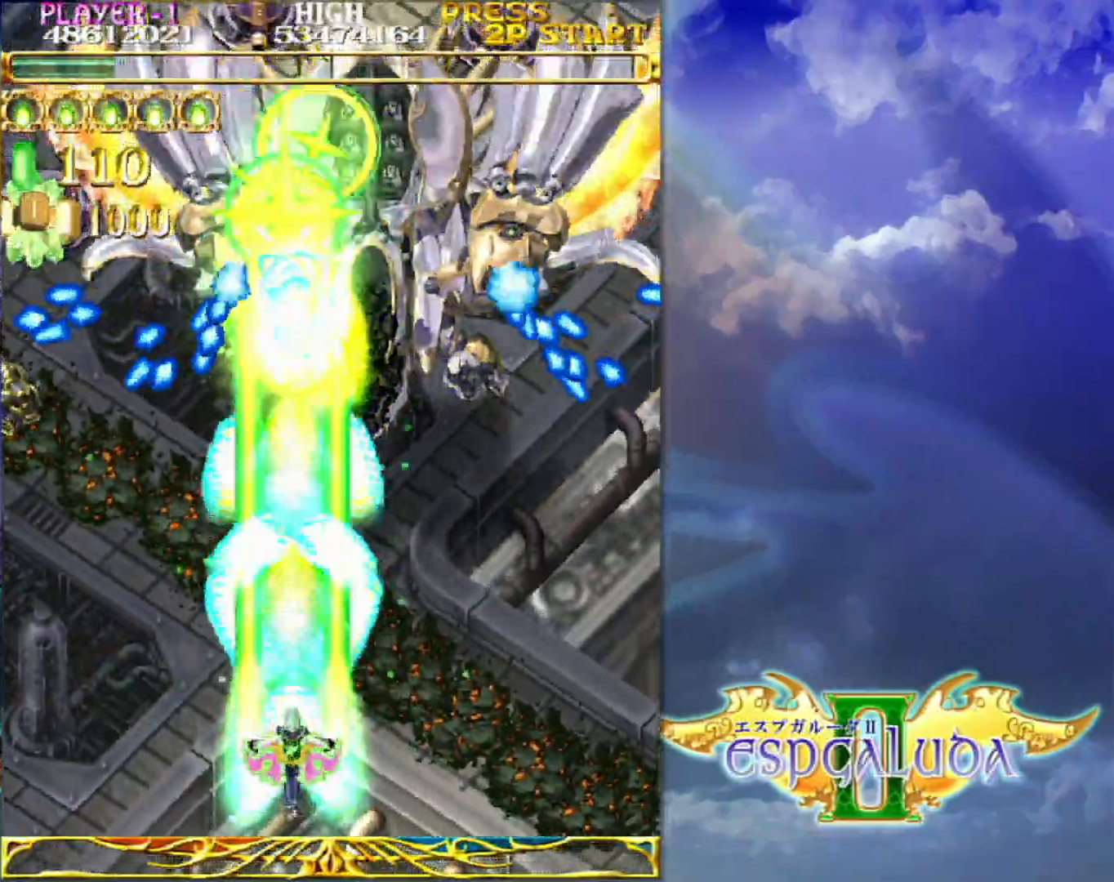
{"buttons": [], "left_stick": "center", "events": []}
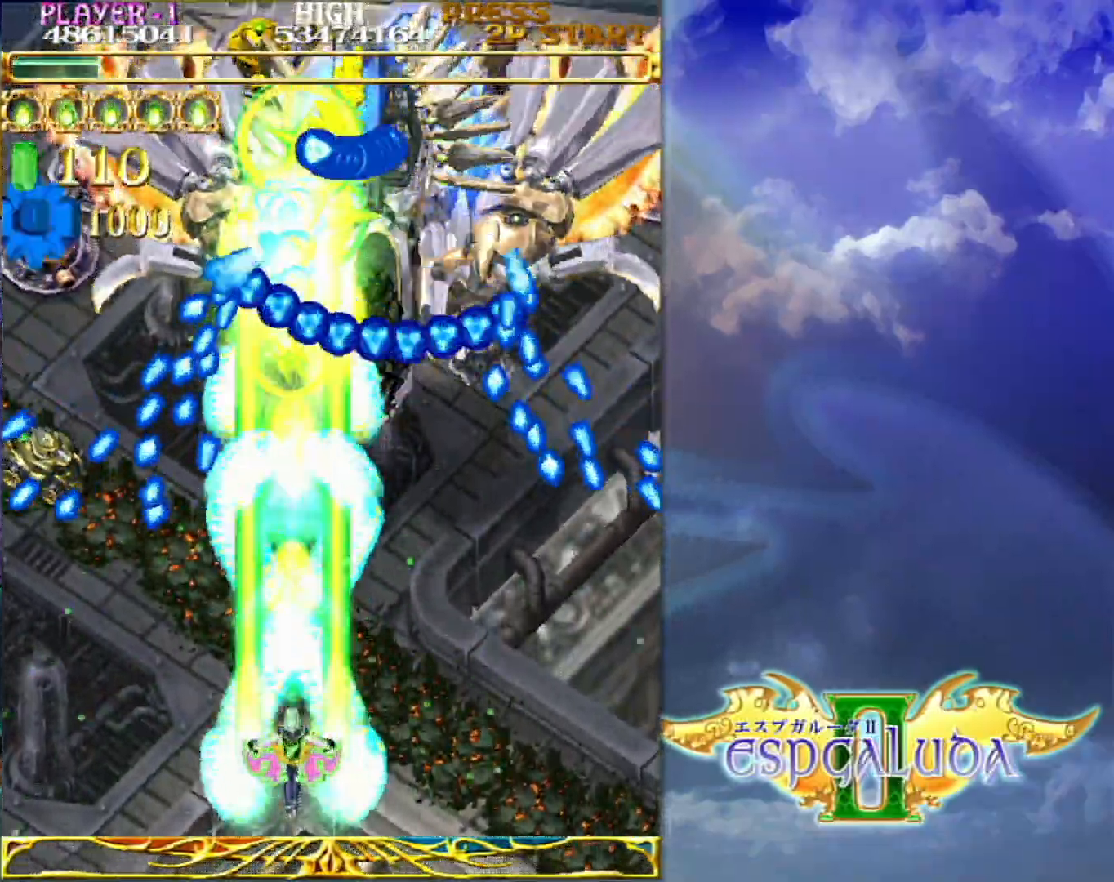
{"buttons": [], "left_stick": "center", "events": []}
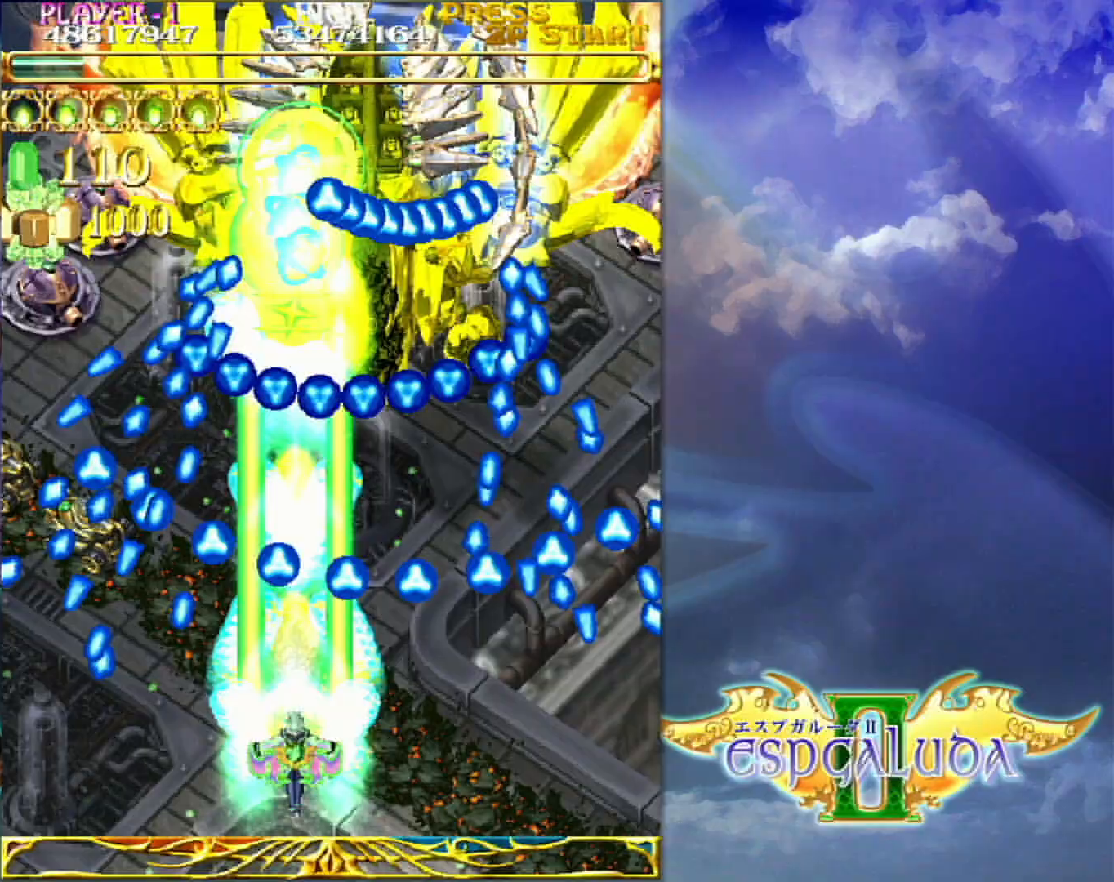
{"buttons": [], "left_stick": "center", "events": []}
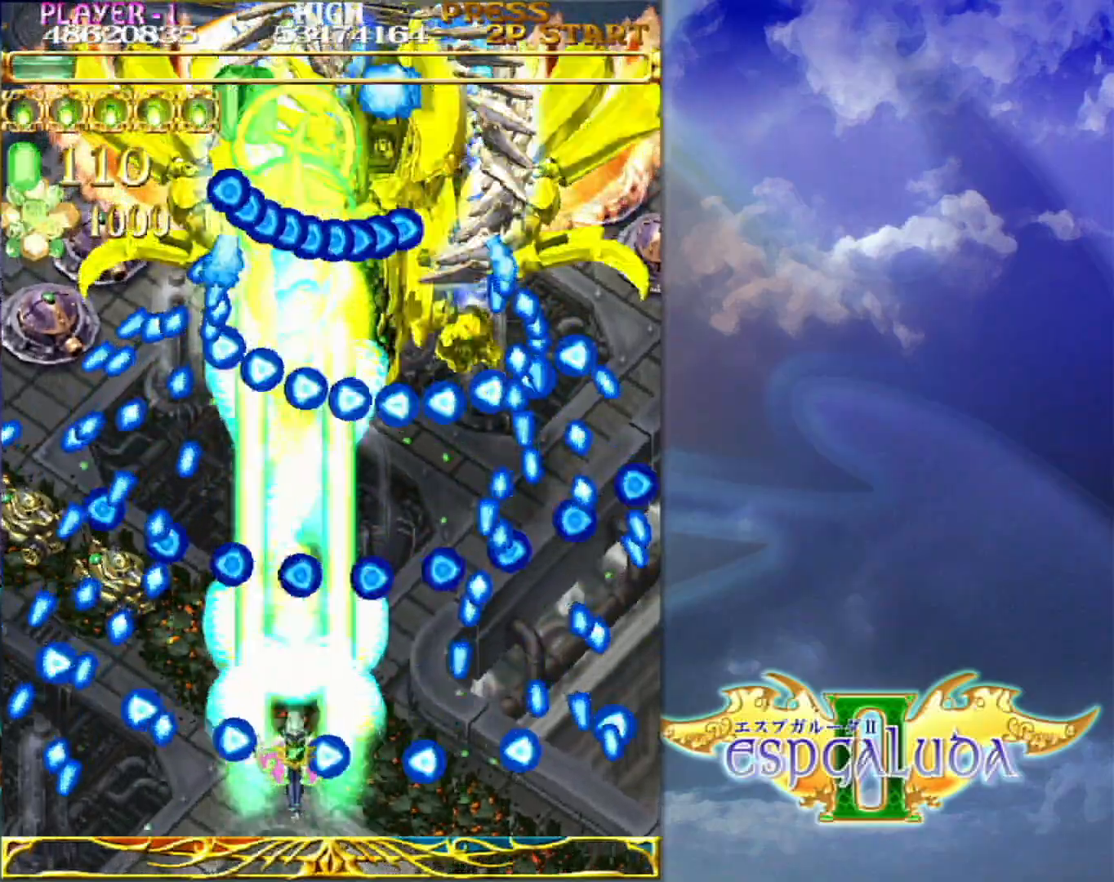
{"buttons": [], "left_stick": "center", "events": [[167, "left_stick", "down-right"], [300, "left_stick", "center"], [433, "left_stick", "down-right"], [500, "left_stick", "center"]]}
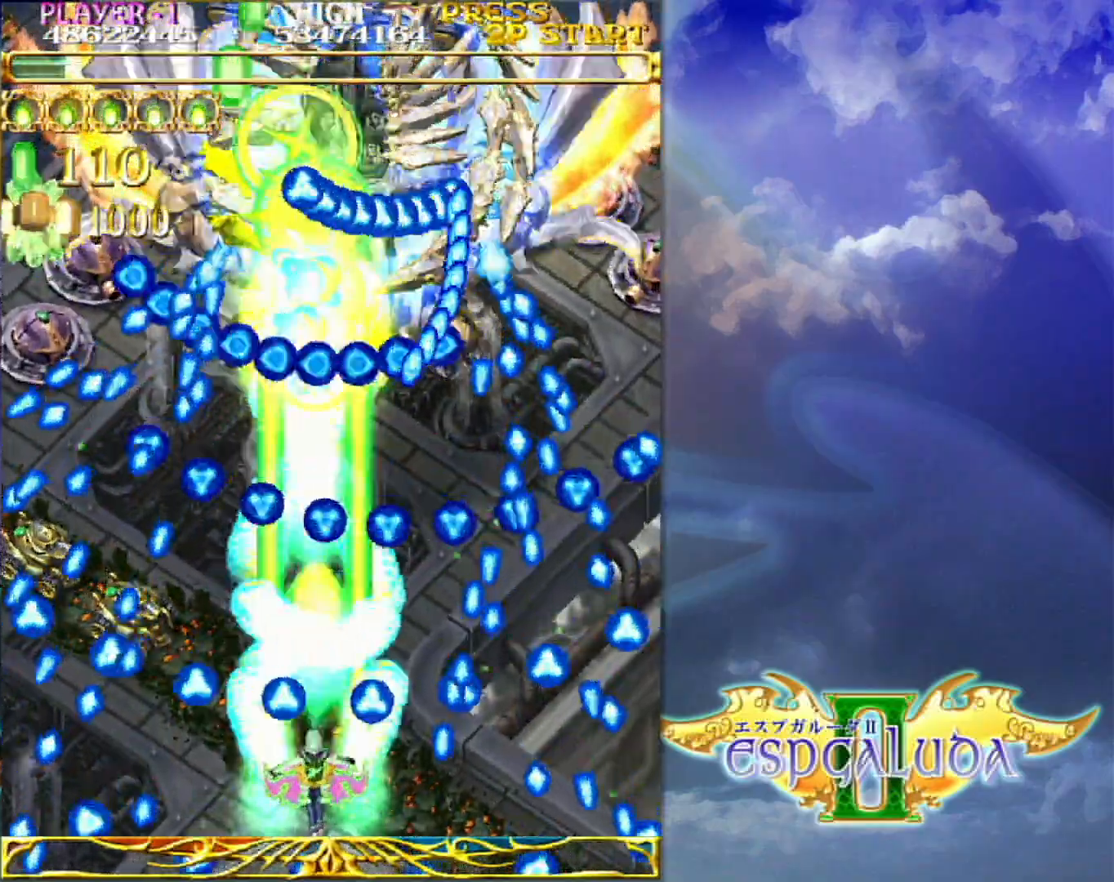
{"buttons": [], "left_stick": "down-left"}
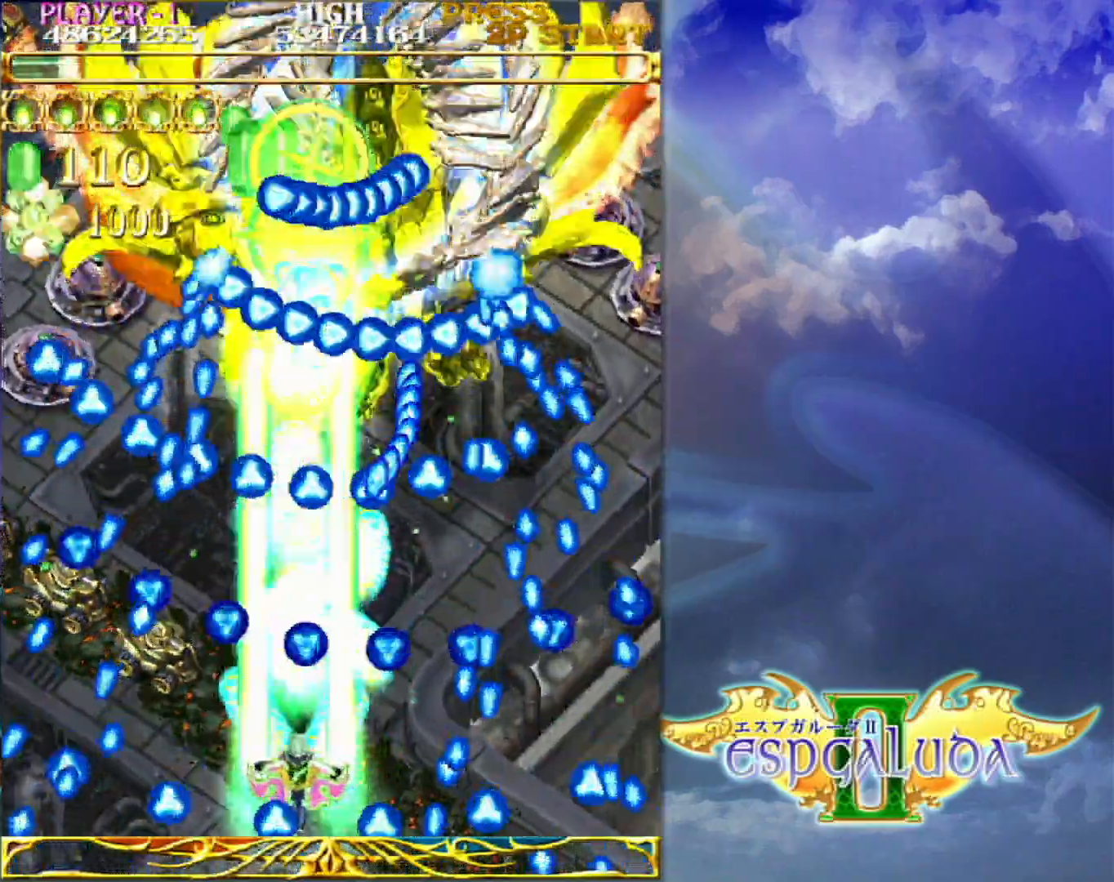
{"buttons": [], "left_stick": "center", "events": [[100, "left_stick", "center"], [200, "left_stick", "left"], [400, "left_stick", "center"]]}
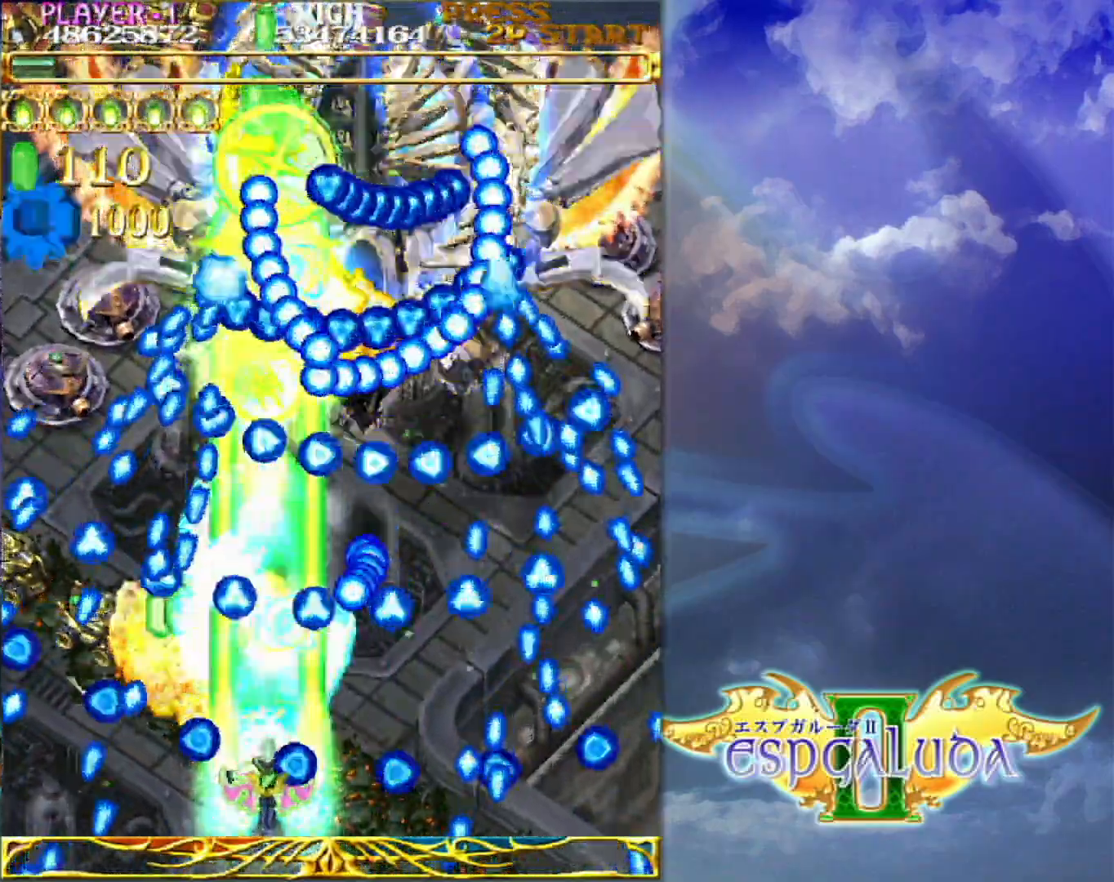
{"buttons": [], "left_stick": "center", "events": [[200, "left_stick", "left"], [317, "left_stick", "center"]]}
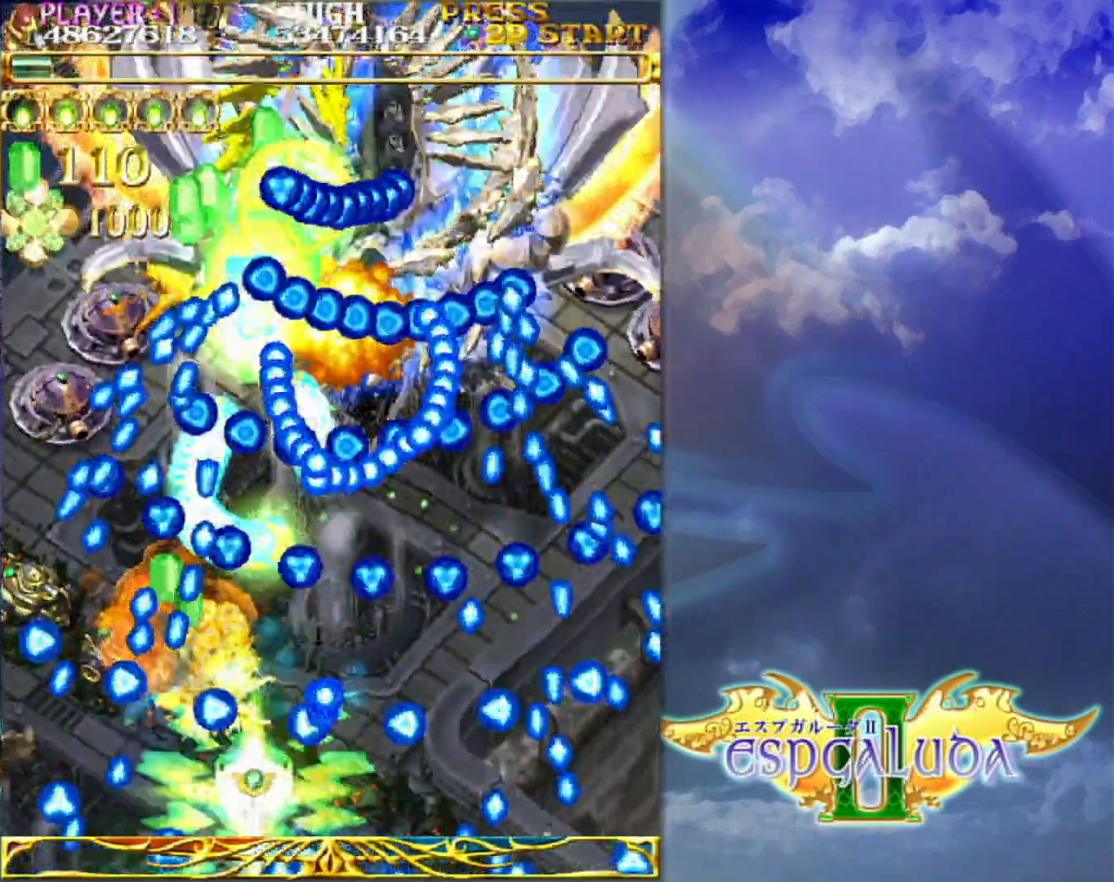
{"buttons": [], "left_stick": "center", "events": [[150, "left_stick", "up"], [267, "left_stick", "center"]]}
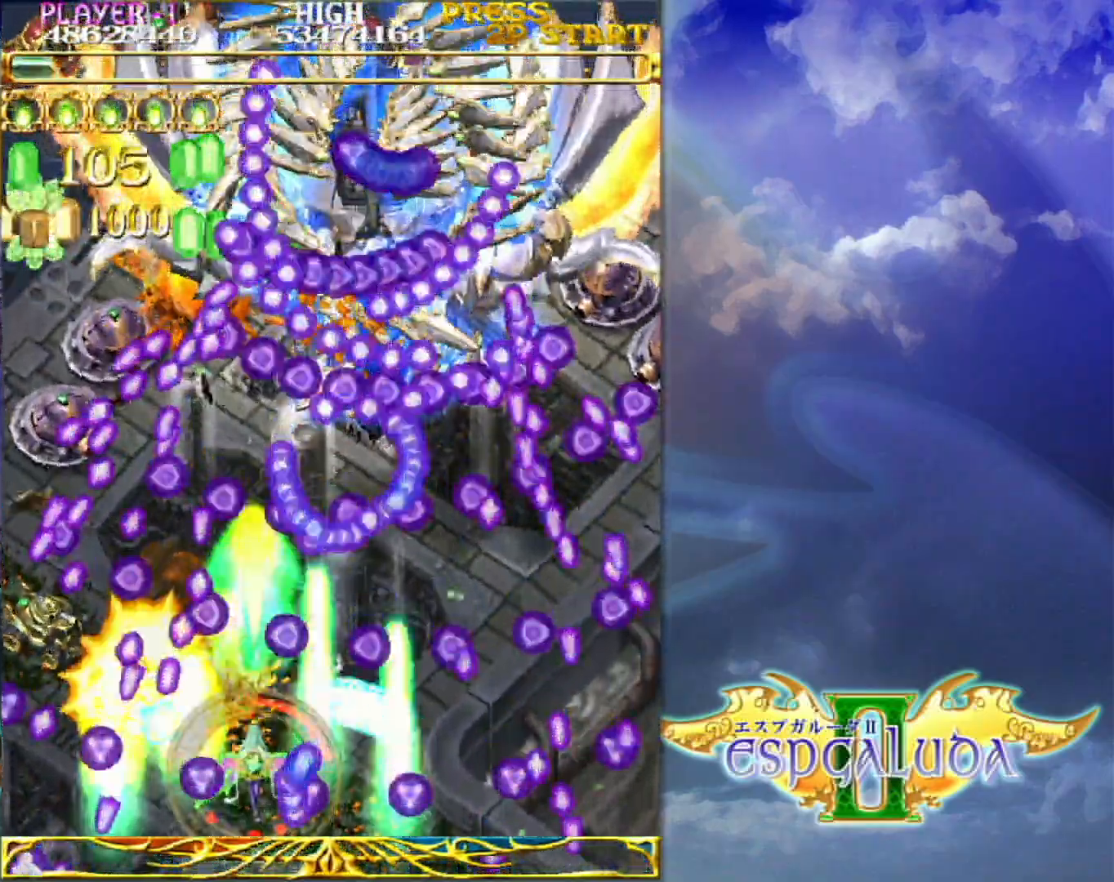
{"buttons": [], "left_stick": "center", "events": [[150, "left_stick", "up"], [250, "left_stick", "right"], [400, "left_stick", "center"]]}
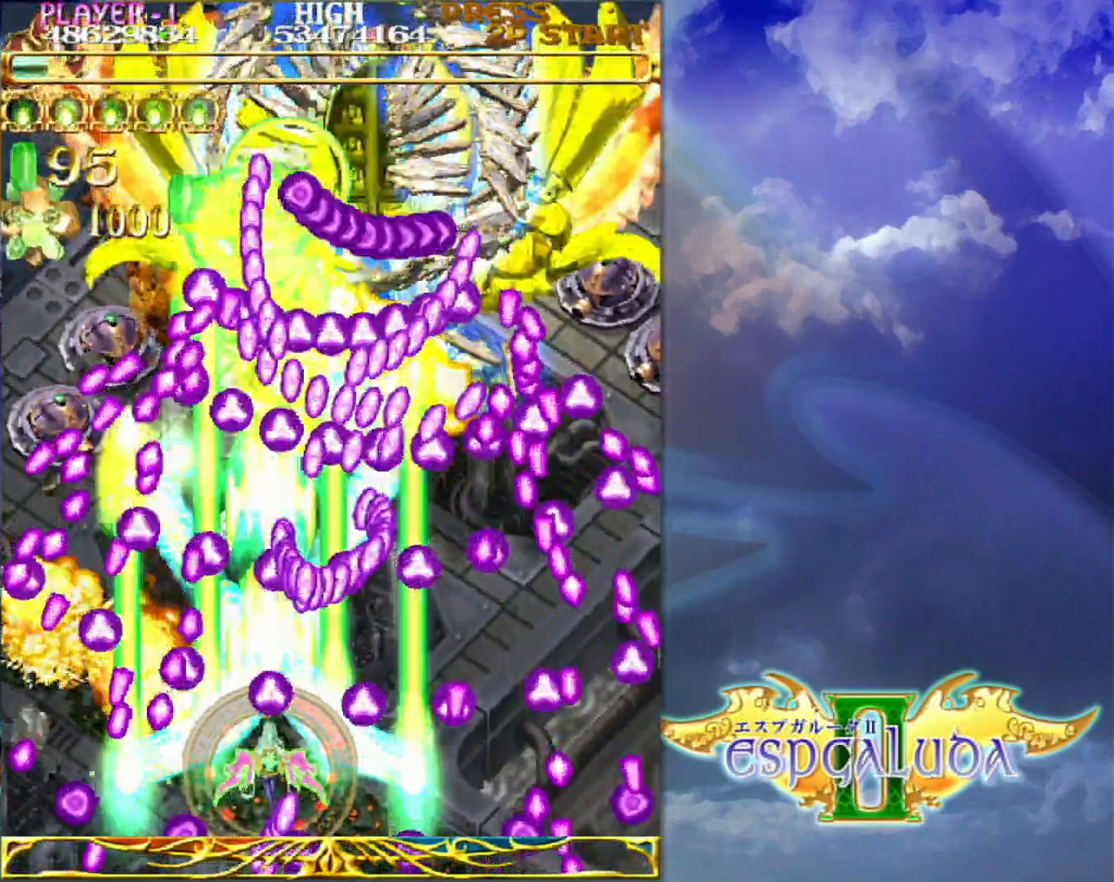
{"buttons": [], "left_stick": "up-right", "events": [[67, "left_stick", "right"], [317, "left_stick", "center"], [400, "left_stick", "up-right"]]}
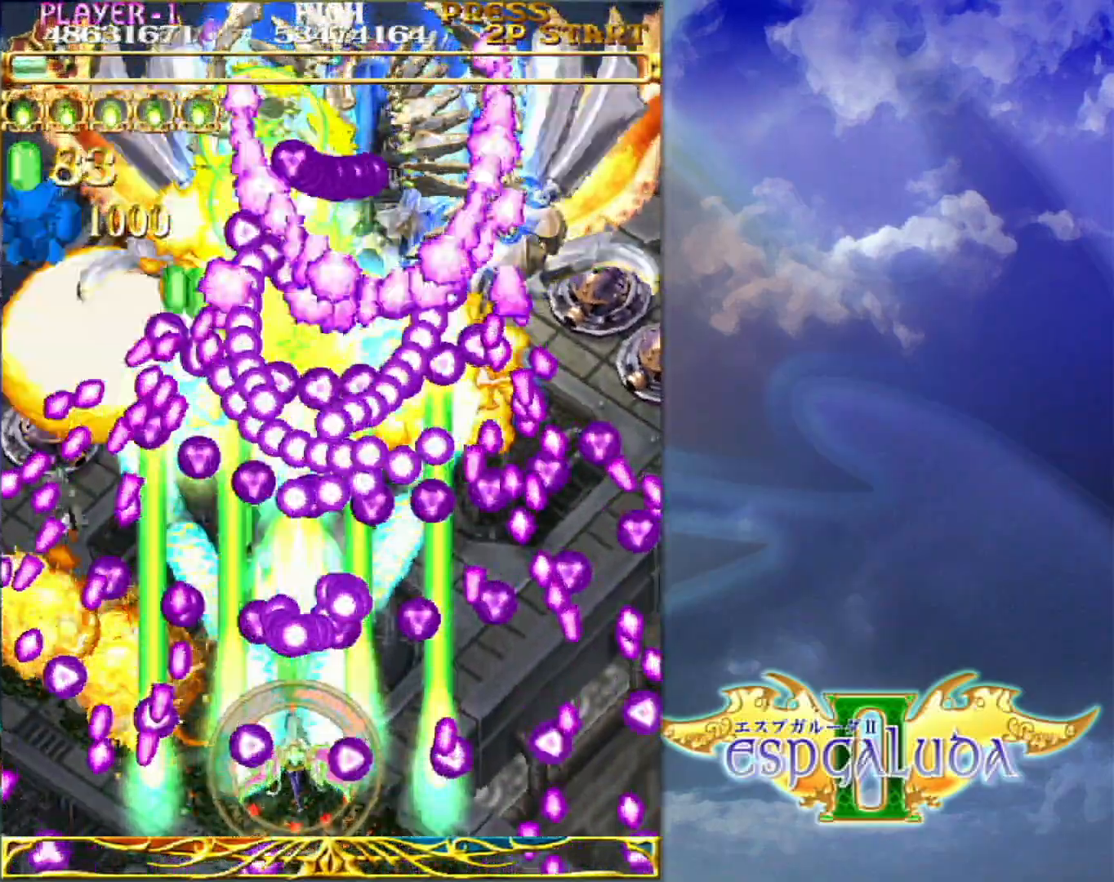
{"buttons": [], "left_stick": "down-right", "events": [[117, "left_stick", "center"], [183, "left_stick", "up"], [317, "left_stick", "right"], [400, "left_stick", "down-right"]]}
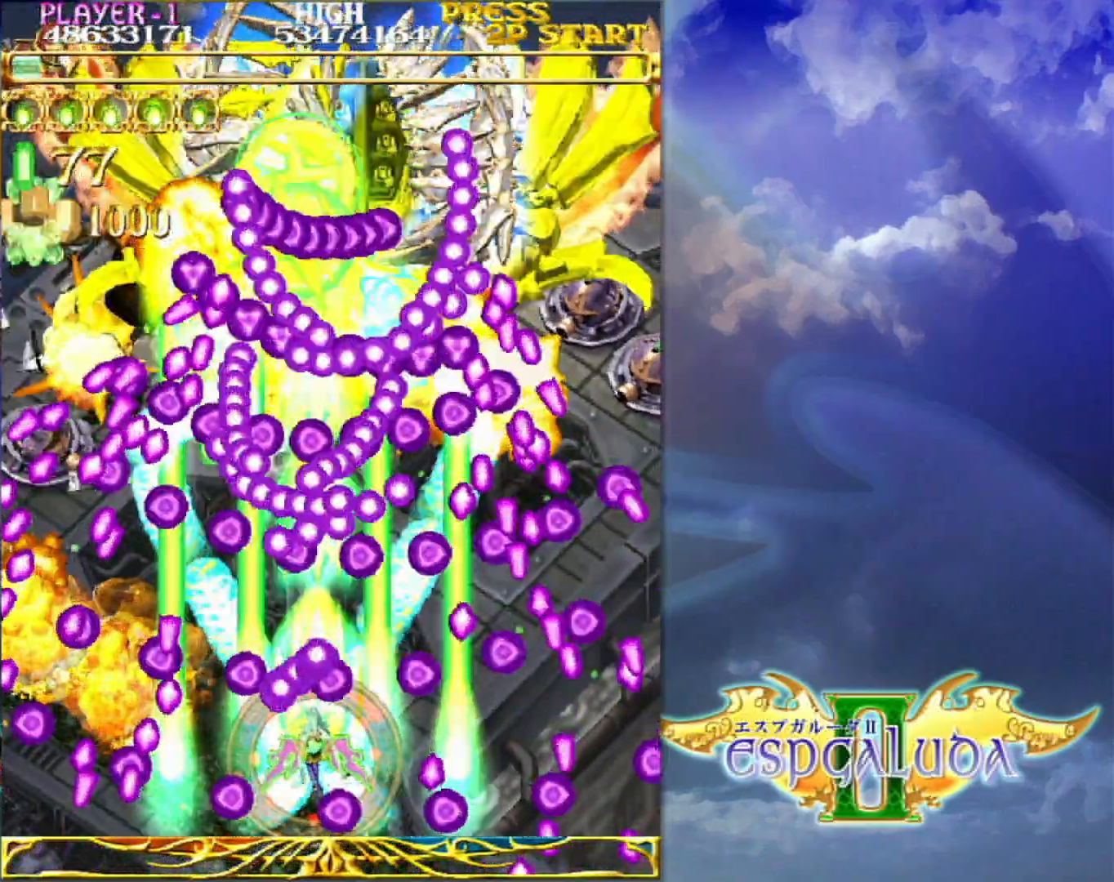
{"buttons": [], "left_stick": "center", "events": [[200, "left_stick", "right"], [500, "left_stick", "center"]]}
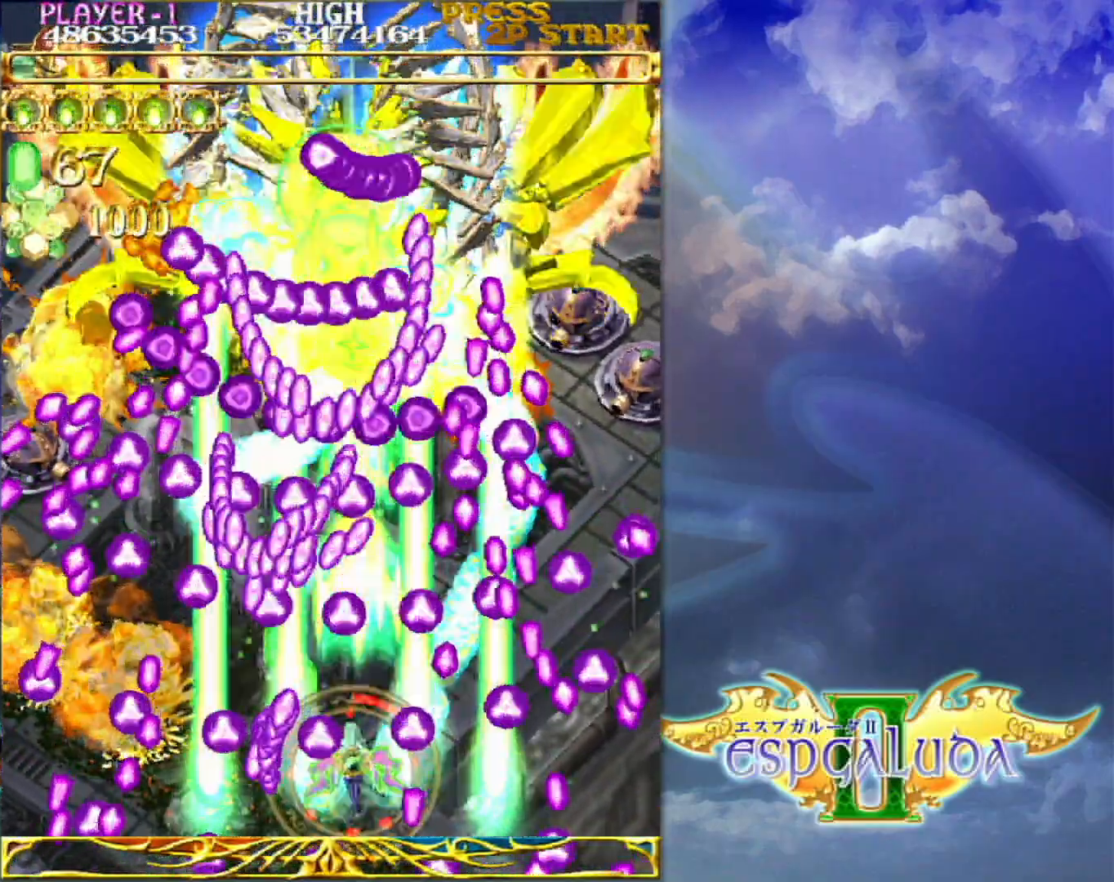
{"buttons": [], "left_stick": "down-right", "events": [[467, "left_stick", "down-right"]]}
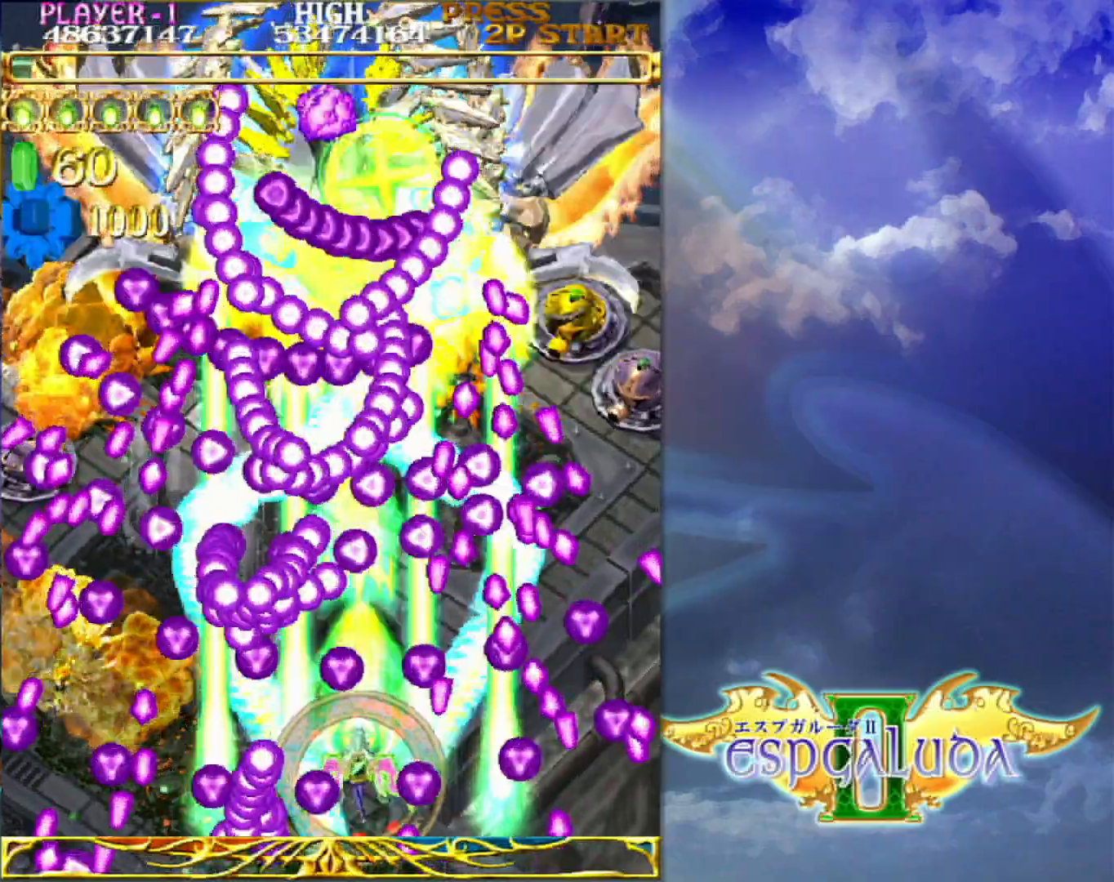
{"buttons": [], "left_stick": "center", "events": [[17, "left_stick", "center"], [133, "left_stick", "down-right"], [217, "left_stick", "center"]]}
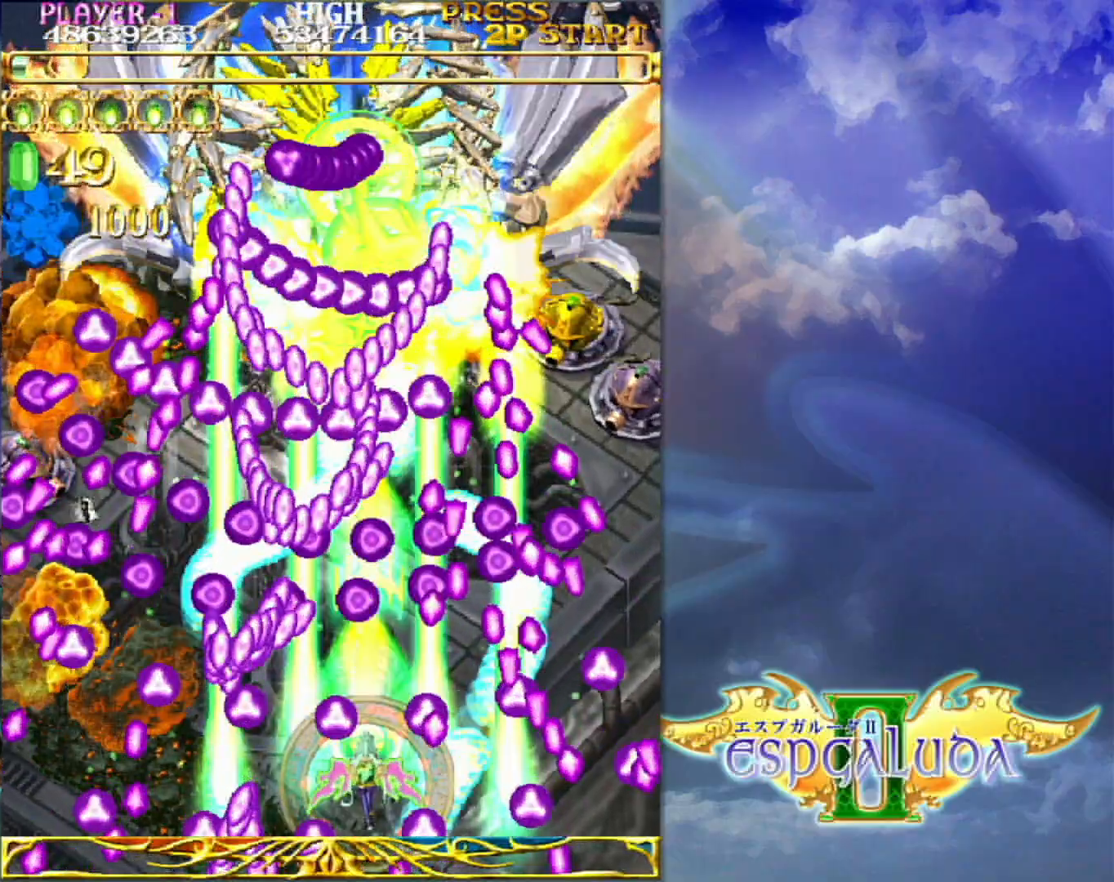
{"buttons": [], "left_stick": "center", "events": [[150, "left_stick", "right"], [233, "left_stick", "center"]]}
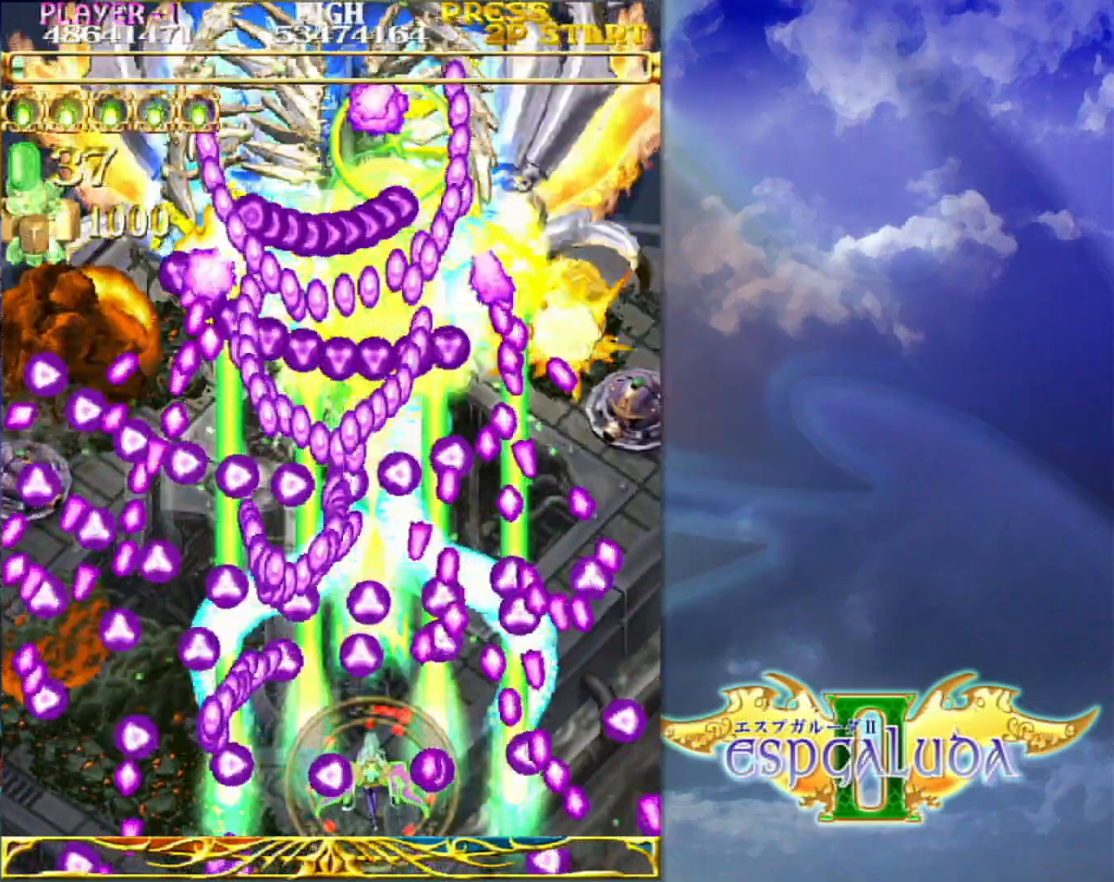
{"buttons": [], "left_stick": "center", "events": [[133, "left_stick", "down-right"], [250, "left_stick", "center"], [400, "left_stick", "down-right"], [450, "left_stick", "center"]]}
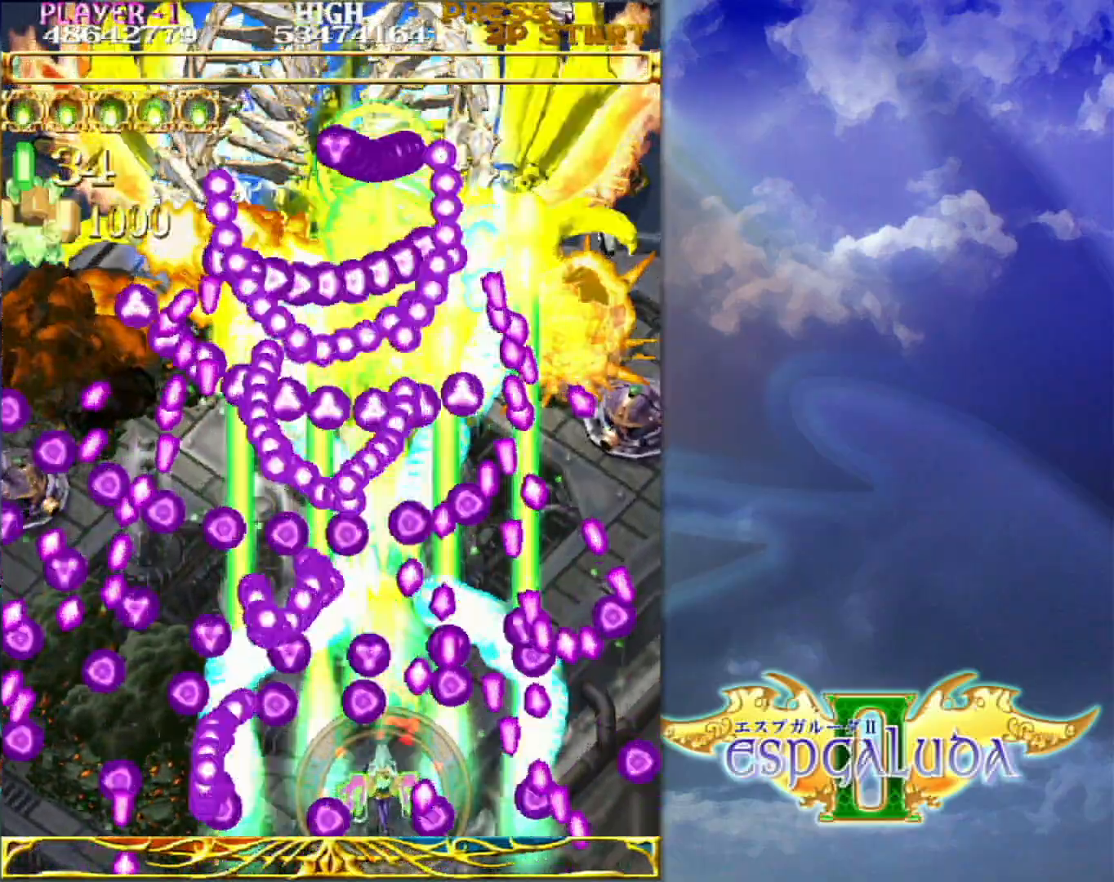
{"buttons": [], "left_stick": "center", "events": [[150, "left_stick", "down-right"], [200, "left_stick", "center"]]}
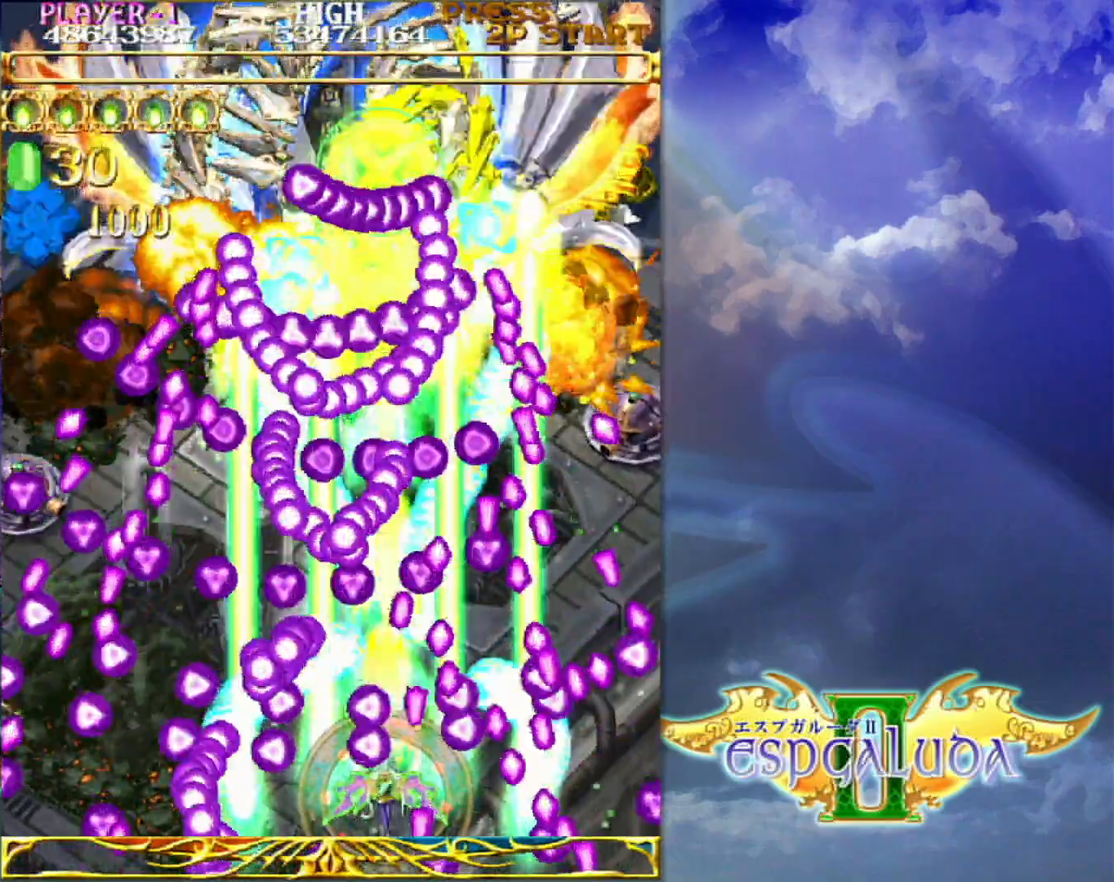
{"buttons": [], "left_stick": "center", "events": [[33, "left_stick", "right"], [150, "left_stick", "center"]]}
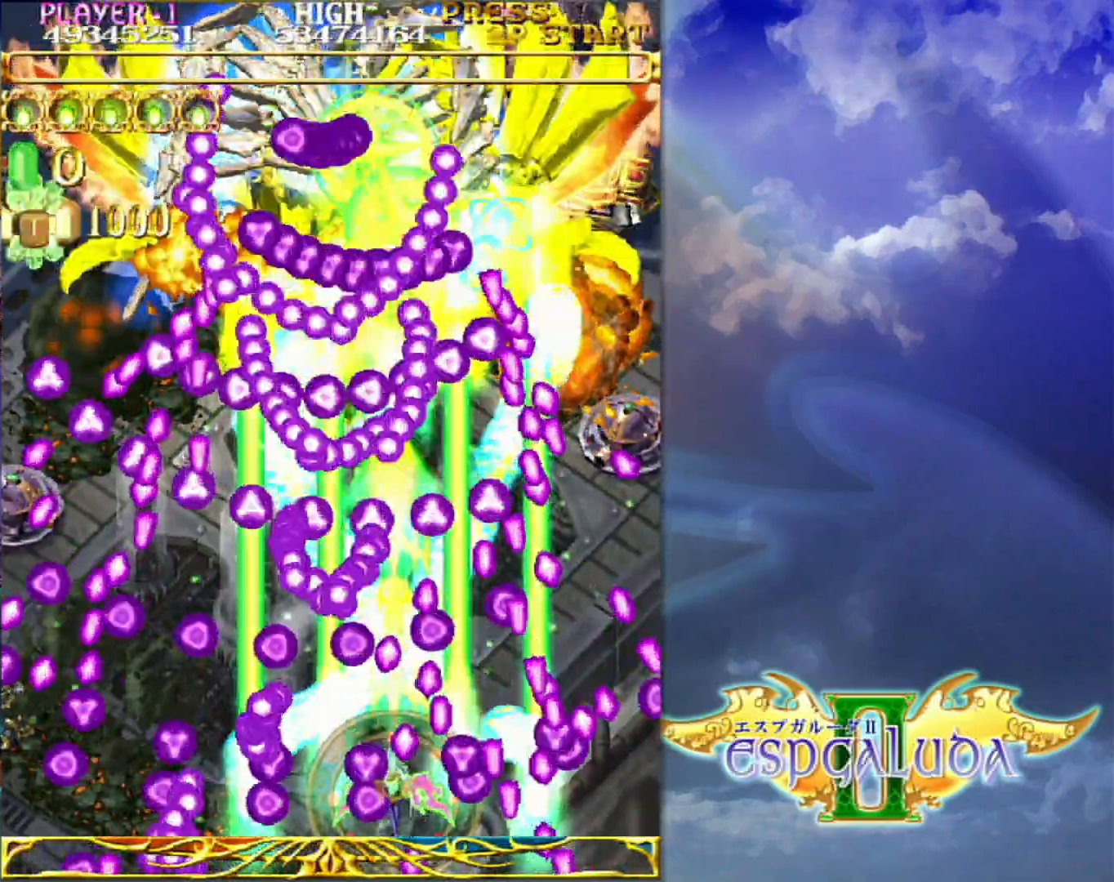
{"buttons": [], "left_stick": "down-left", "events": [[33, "left_stick", "up"], [283, "left_stick", "left"], [350, "left_stick", "down-left"]]}
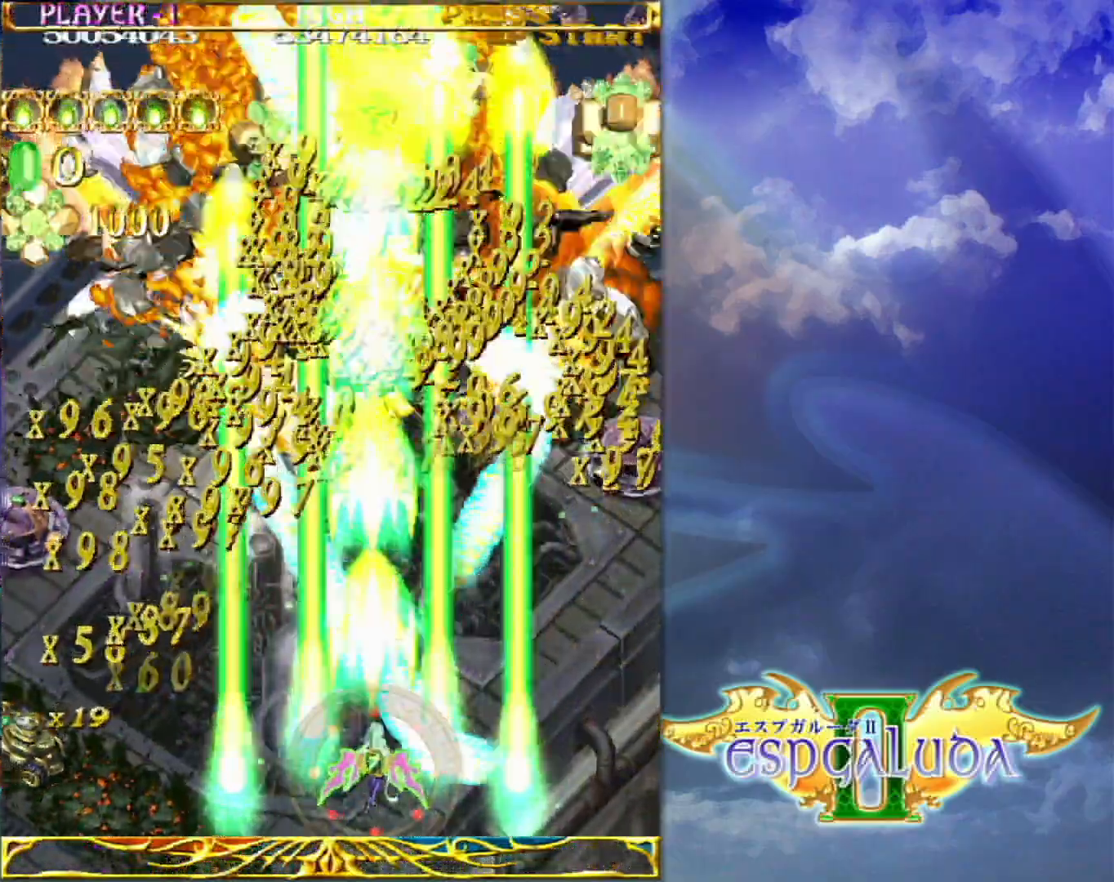
{"buttons": [], "left_stick": "left", "events": [[17, "left_stick", "left"]]}
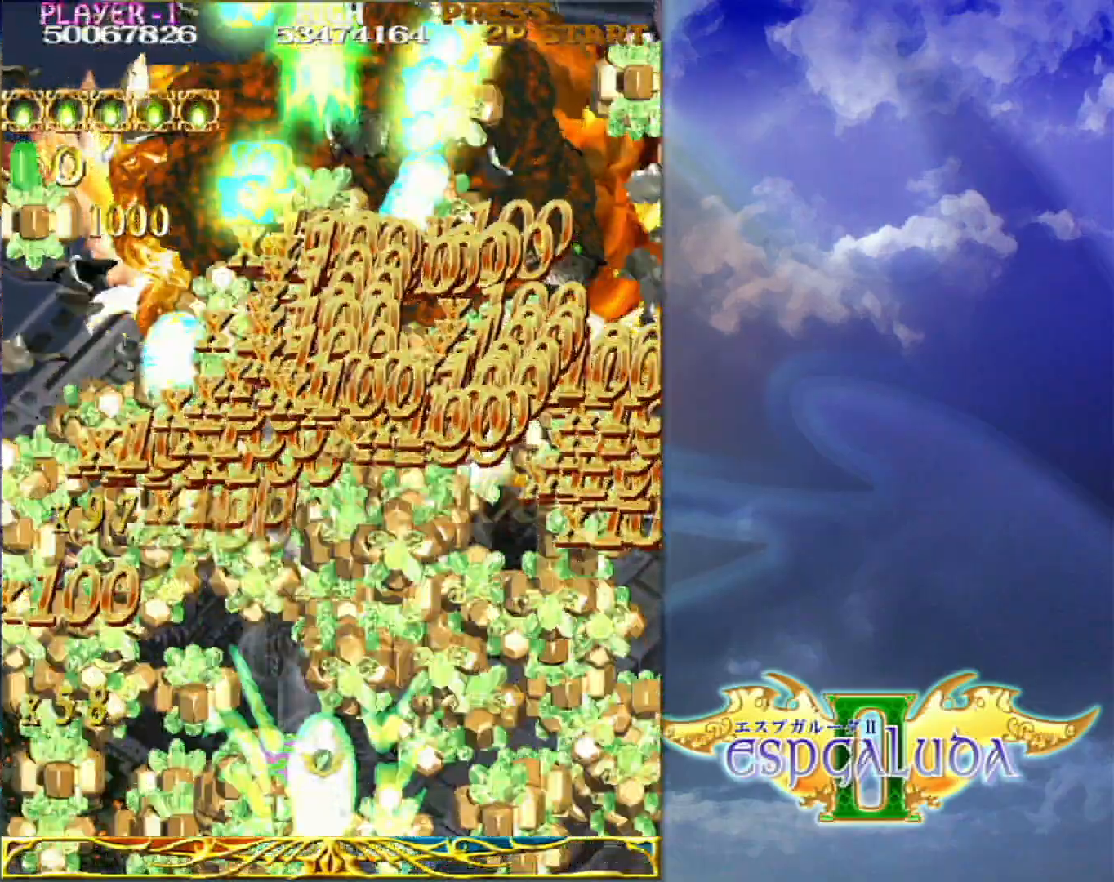
{"buttons": [], "left_stick": "left", "events": [[250, "left_stick", "down-left"], [383, "left_stick", "left"]]}
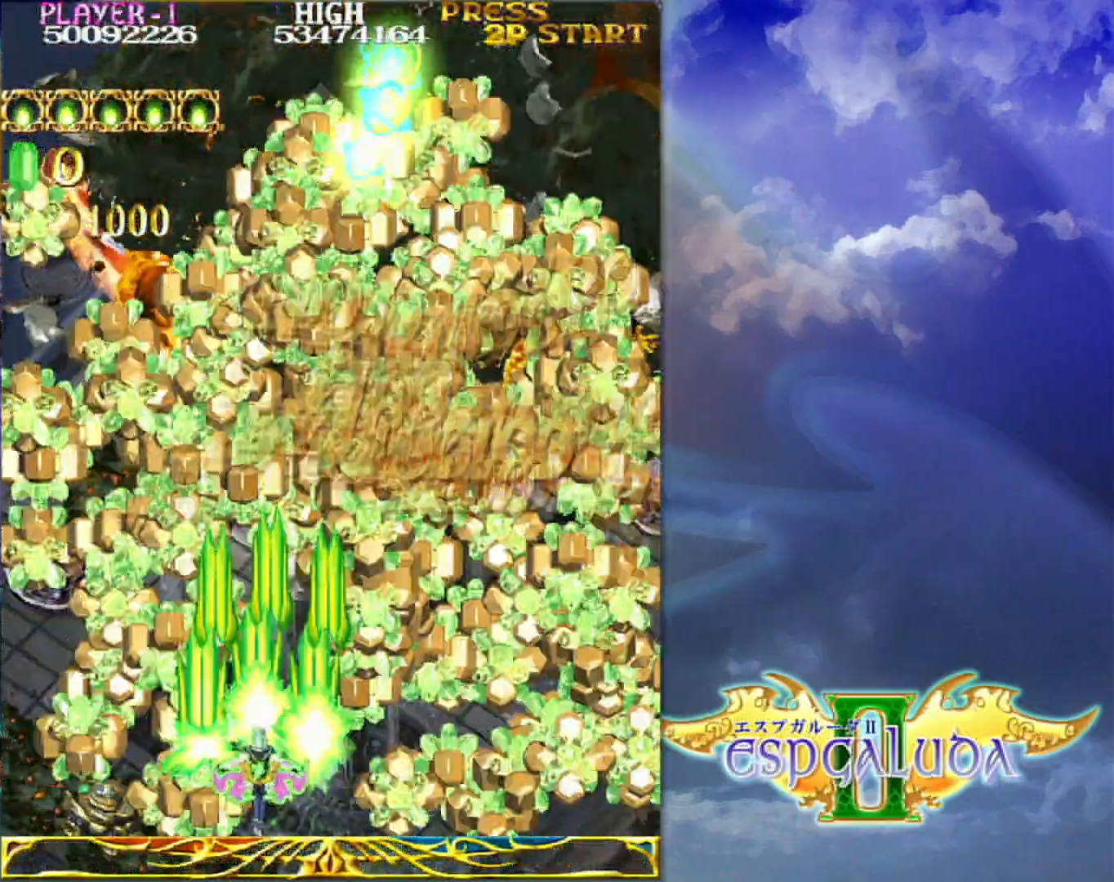
{"buttons": [], "left_stick": "left", "events": []}
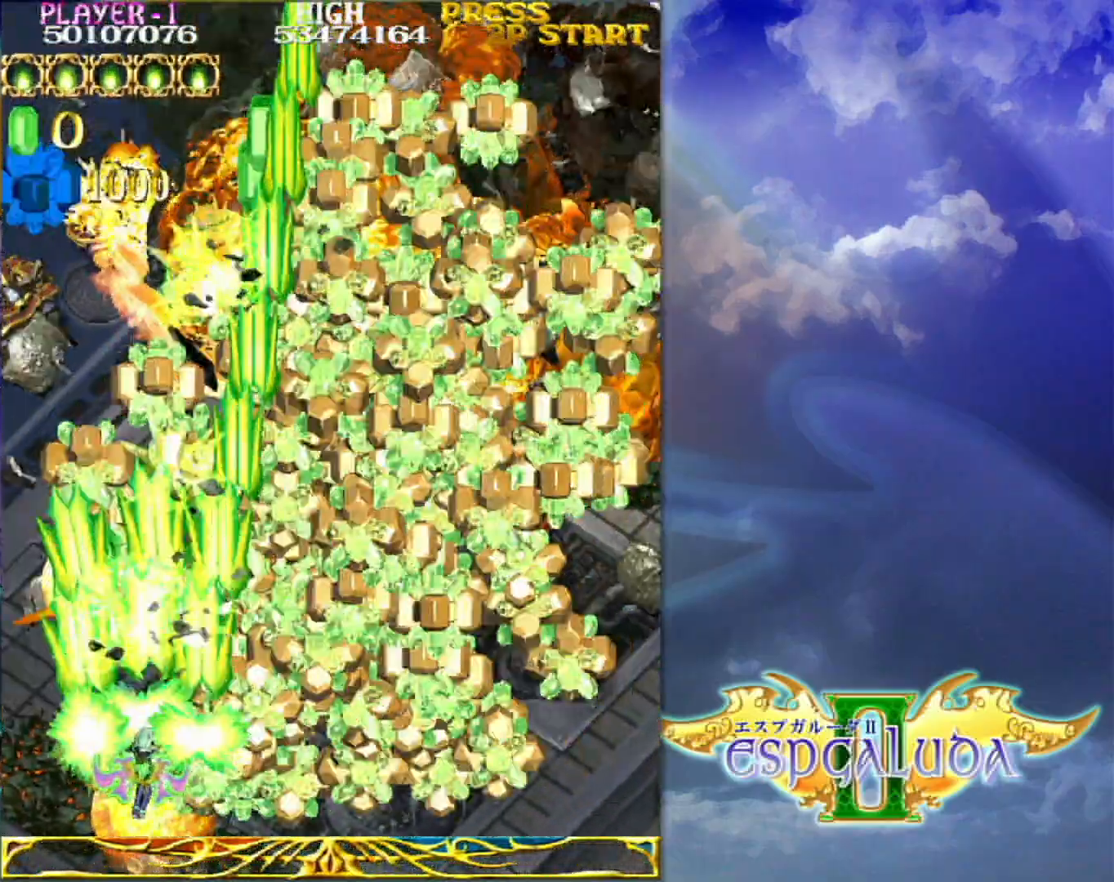
{"buttons": [], "left_stick": "left", "events": [[317, "left_stick", "up"], [450, "left_stick", "left"]]}
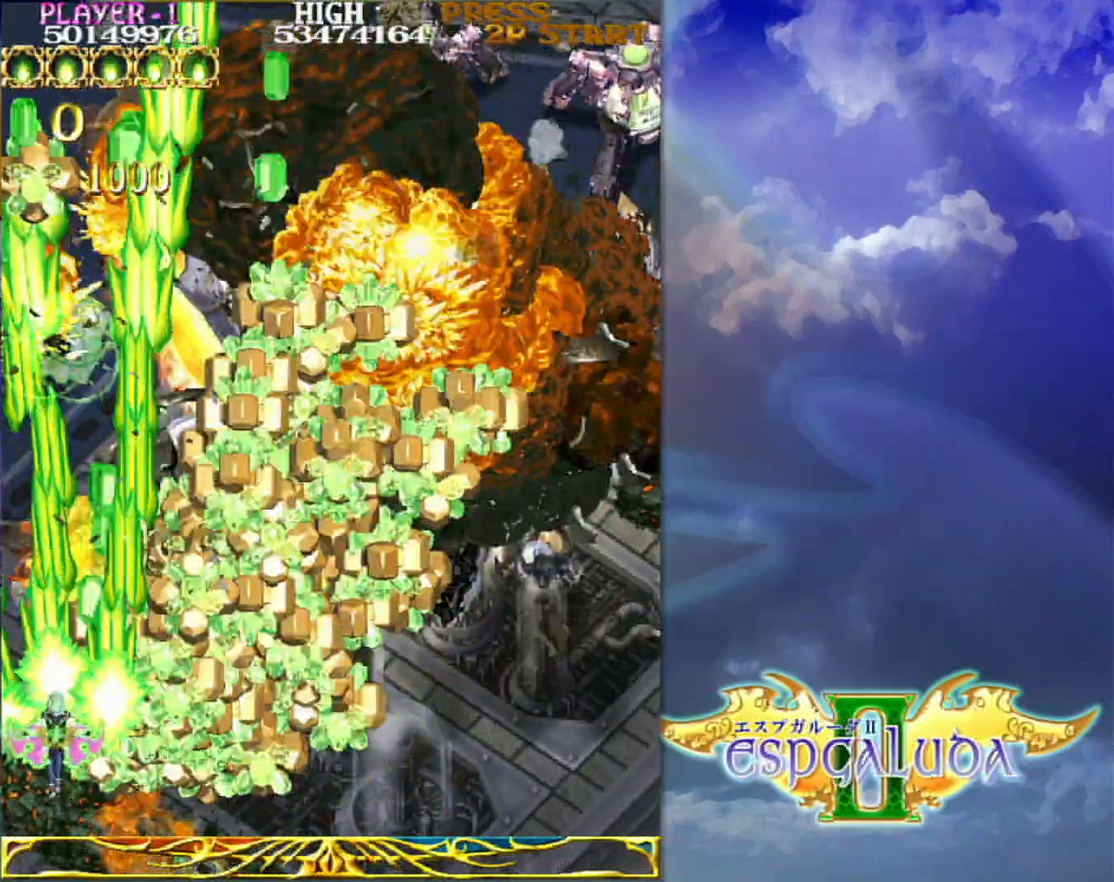
{"buttons": [], "left_stick": "right", "events": [[133, "left_stick", "down"], [250, "left_stick", "right"]]}
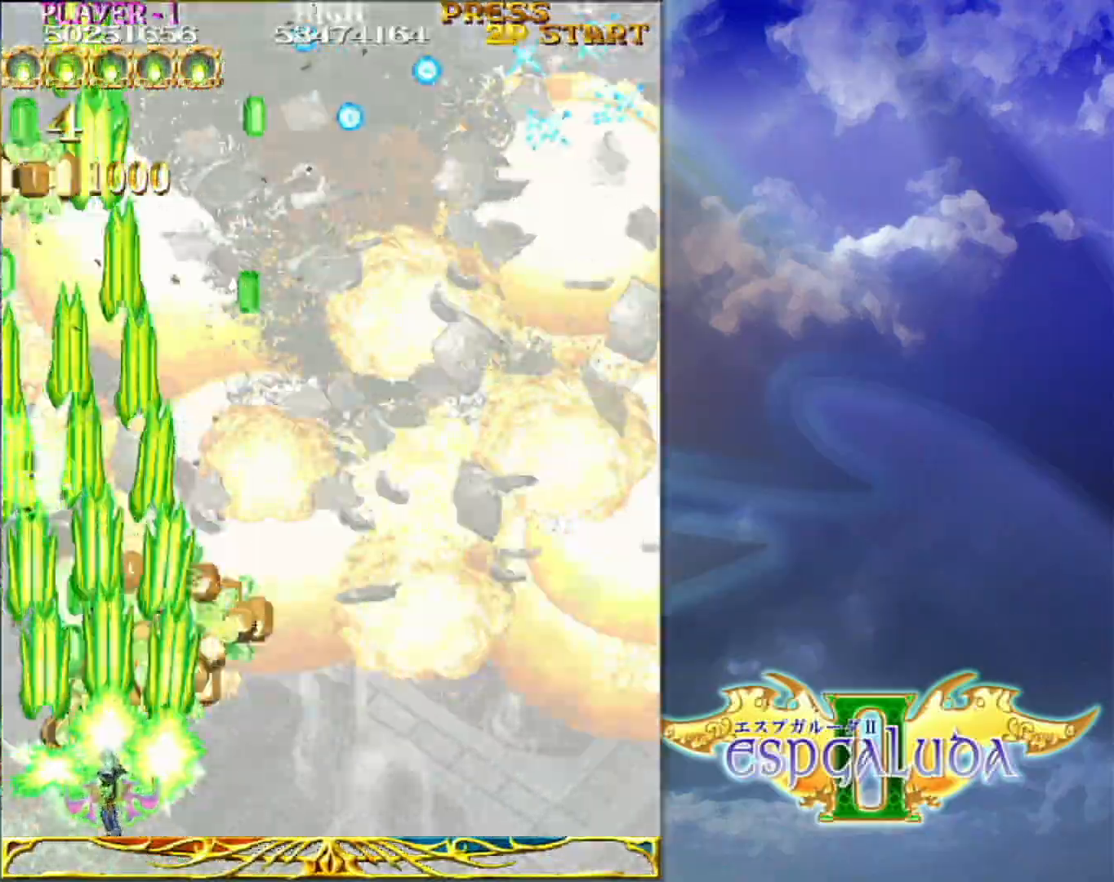
{"buttons": [], "left_stick": "right", "events": []}
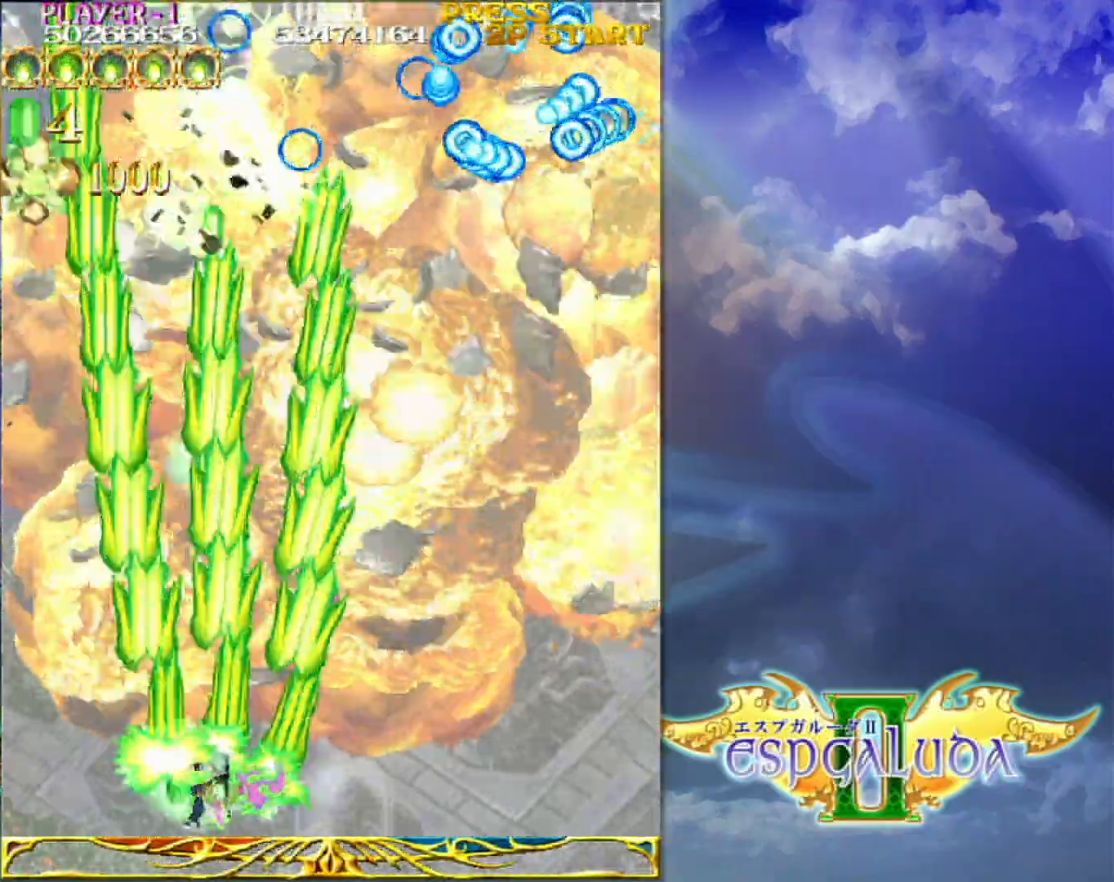
{"buttons": [], "left_stick": "up-right", "events": [[50, "left_stick", "up-right"], [217, "left_stick", "right"], [450, "left_stick", "up-right"]]}
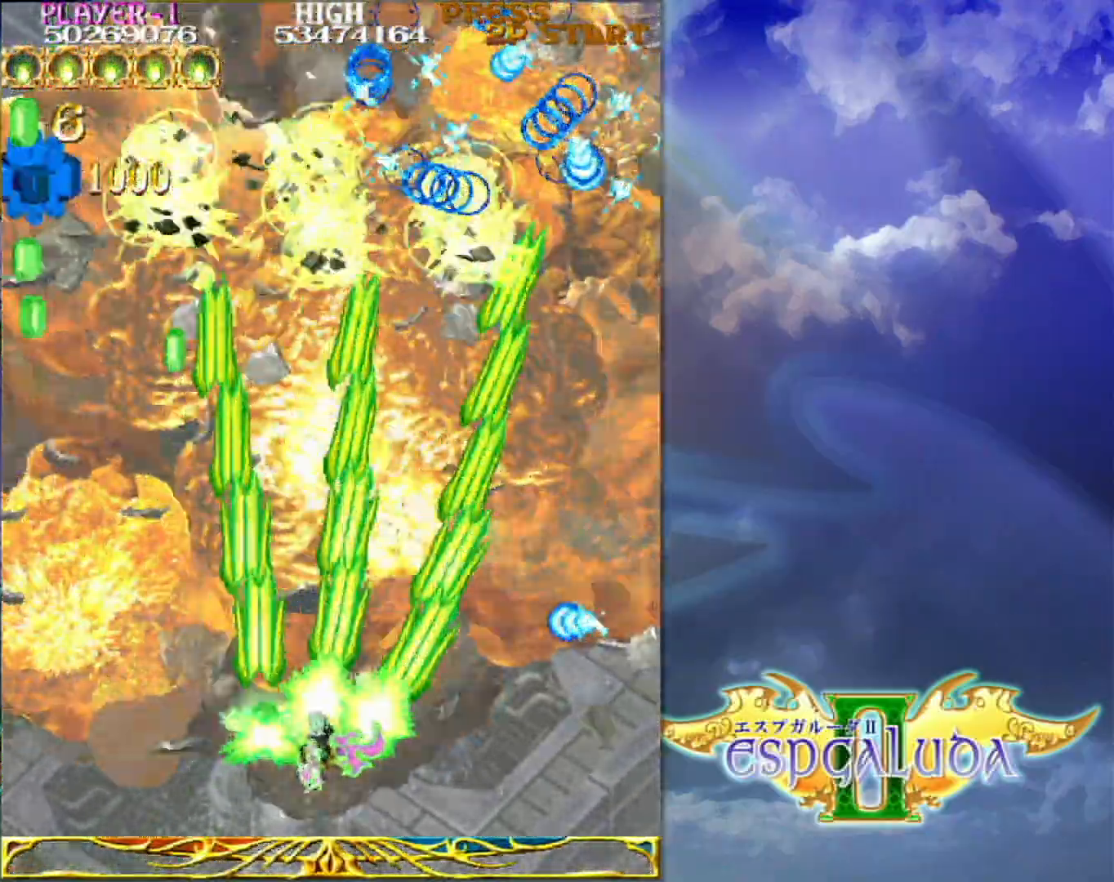
{"buttons": [], "left_stick": "left", "events": [[350, "left_stick", "up-left"], [417, "left_stick", "left"]]}
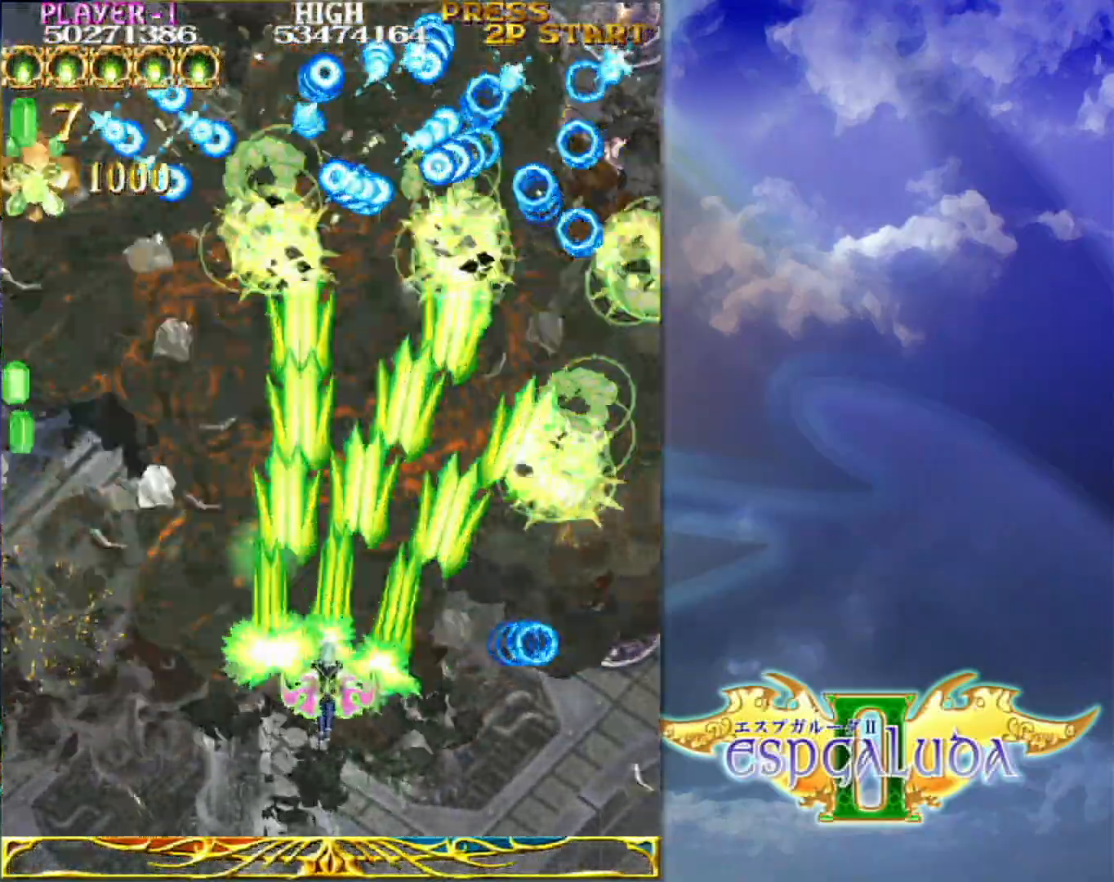
{"buttons": [], "left_stick": "down-right", "events": [[150, "left_stick", "down-left"], [317, "left_stick", "down-right"]]}